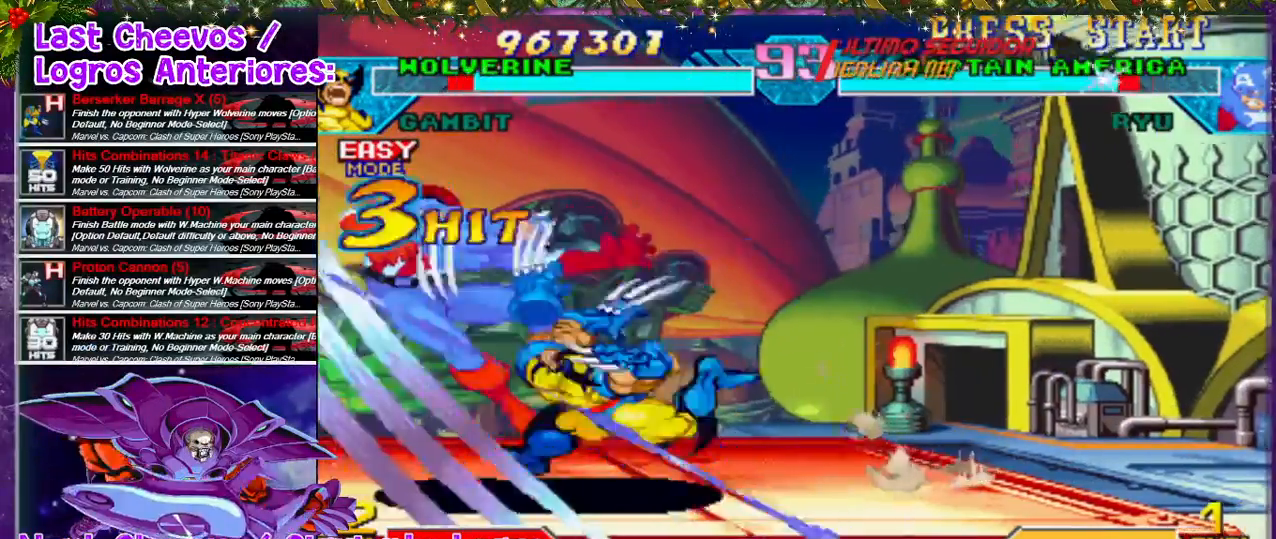
Gameplay with a controller (PlayStation layout); each line is a JSON object with the inputs held at the frame after it (dt_ms = milliseconds from this image to that frame). "events" lists button and stick changes between this image and that frame as [ms after this image, input, new state], when the widget could be followed in between. Not read: L3 R3.
{"dt_ms": 500, "buttons": ["SQUARE"], "left_stick": "center", "right_stick": "center", "events": [[67, "DPAD_LEFT", "down"], [67, "SQUARE", "down"], [100, "DPAD_DOWN", "up"], [100, "SQUARE", "up"], [133, "SQUARE", "down"], [200, "SQUARE", "up"], [233, "DPAD_DOWN", "down"], [233, "DPAD_LEFT", "up"], [267, "SQUARE", "down"], [333, "DPAD_DOWN", "up"], [333, "DPAD_LEFT", "down"], [333, "SQUARE", "up"], [467, "DPAD_LEFT", "up"], [467, "SQUARE", "down"]]}
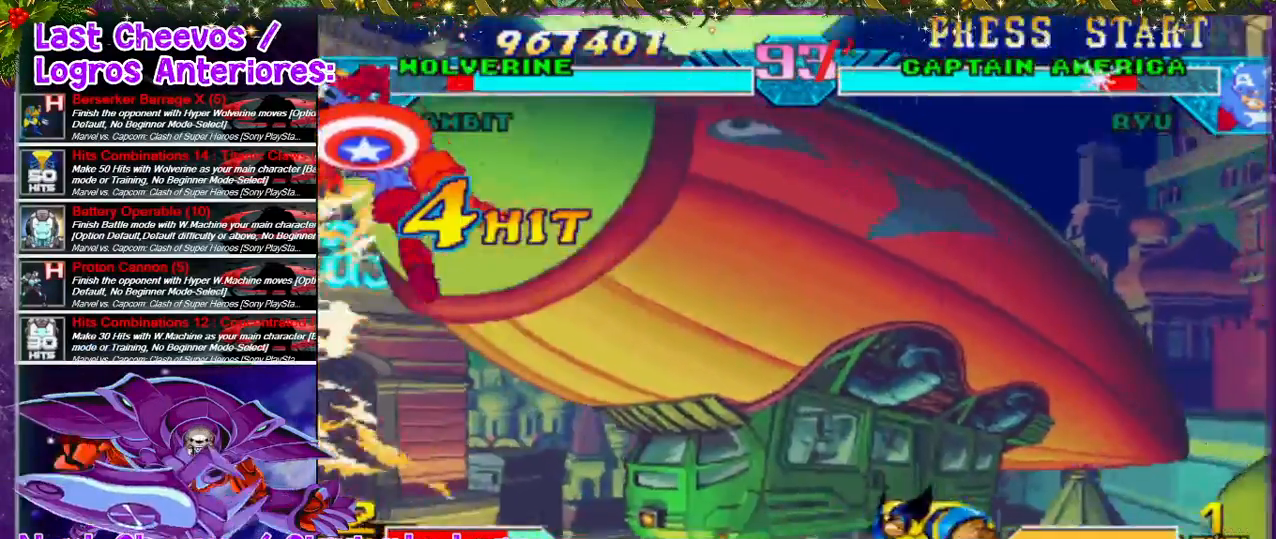
{"dt_ms": 500, "buttons": ["DPAD_LEFT"], "left_stick": "center", "right_stick": "center", "events": [[33, "SQUARE", "up"], [100, "DPAD_LEFT", "down"], [200, "DPAD_LEFT", "up"], [233, "DPAD_LEFT", "down"], [333, "DPAD_LEFT", "up"], [400, "DPAD_LEFT", "down"]]}
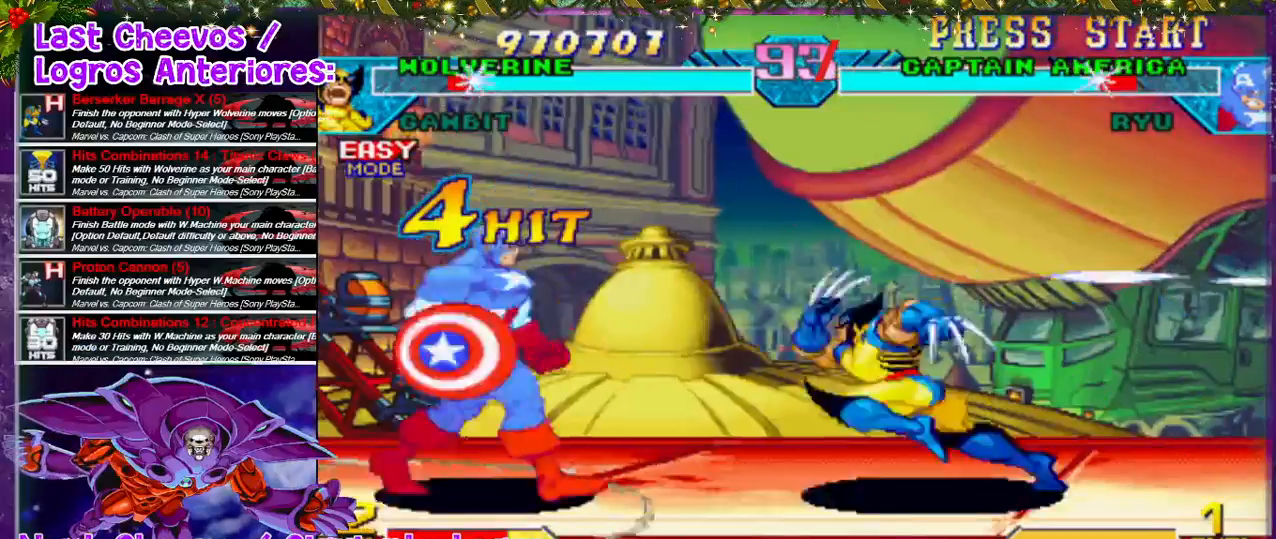
{"dt_ms": 500, "buttons": ["SQUARE", "DPAD_LEFT"], "left_stick": "center", "right_stick": "center", "events": [[100, "SQUARE", "down"], [167, "SQUARE", "up"], [233, "SQUARE", "down"], [267, "DPAD_LEFT", "up"], [300, "SQUARE", "up"], [333, "DPAD_DOWN", "down"], [400, "SQUARE", "down"], [500, "DPAD_DOWN", "up"], [500, "DPAD_LEFT", "down"]]}
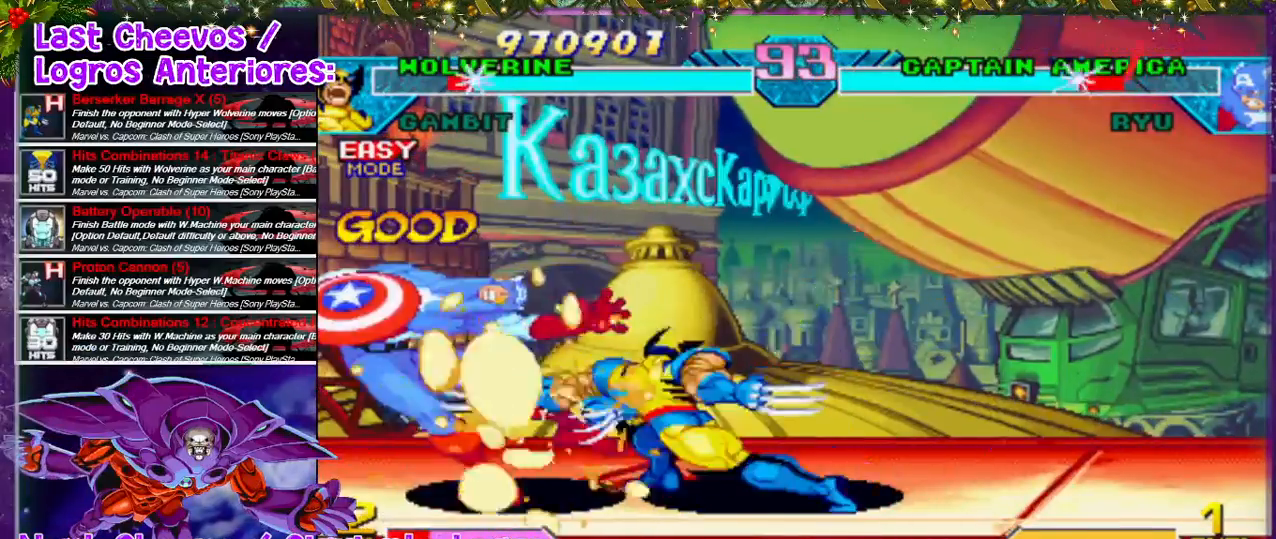
{"dt_ms": 500, "buttons": [], "left_stick": "center", "right_stick": "center", "events": [[33, "SQUARE", "up"], [100, "SQUARE", "down"], [167, "DPAD_DOWN", "down"], [167, "DPAD_LEFT", "up"], [167, "SQUARE", "up"], [200, "DPAD_DOWN", "up"], [200, "DPAD_LEFT", "down"], [200, "TRIANGLE", "down"], [333, "DPAD_LEFT", "up"], [400, "TRIANGLE", "up"]]}
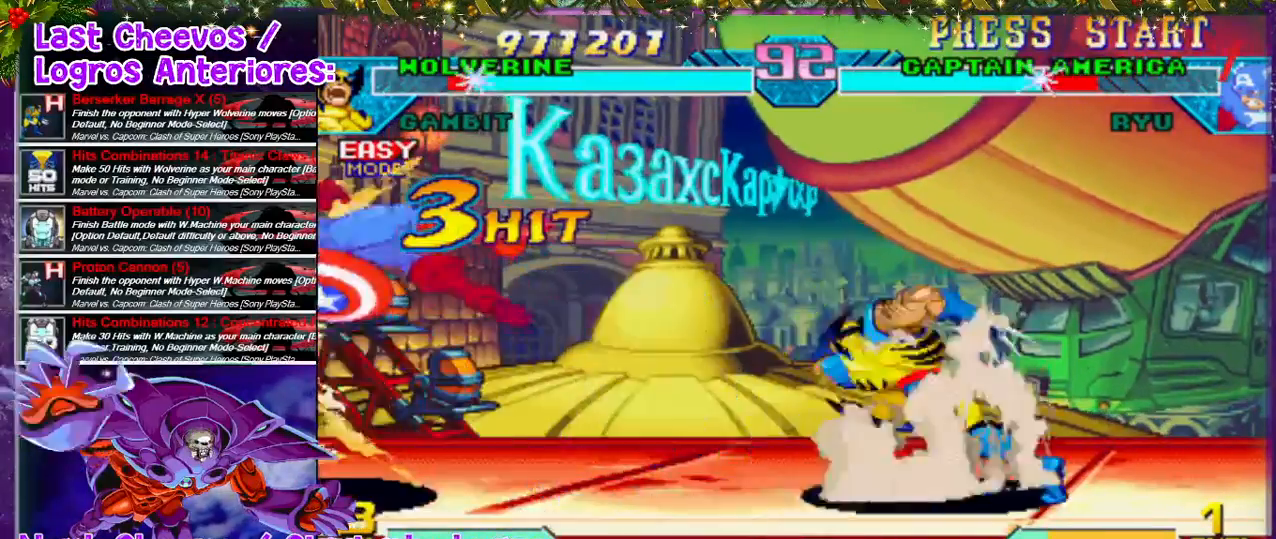
{"dt_ms": 500, "buttons": ["DPAD_RIGHT"], "left_stick": "center", "right_stick": "center", "events": [[133, "DPAD_RIGHT", "down"], [300, "DPAD_RIGHT", "up"], [433, "DPAD_RIGHT", "down"]]}
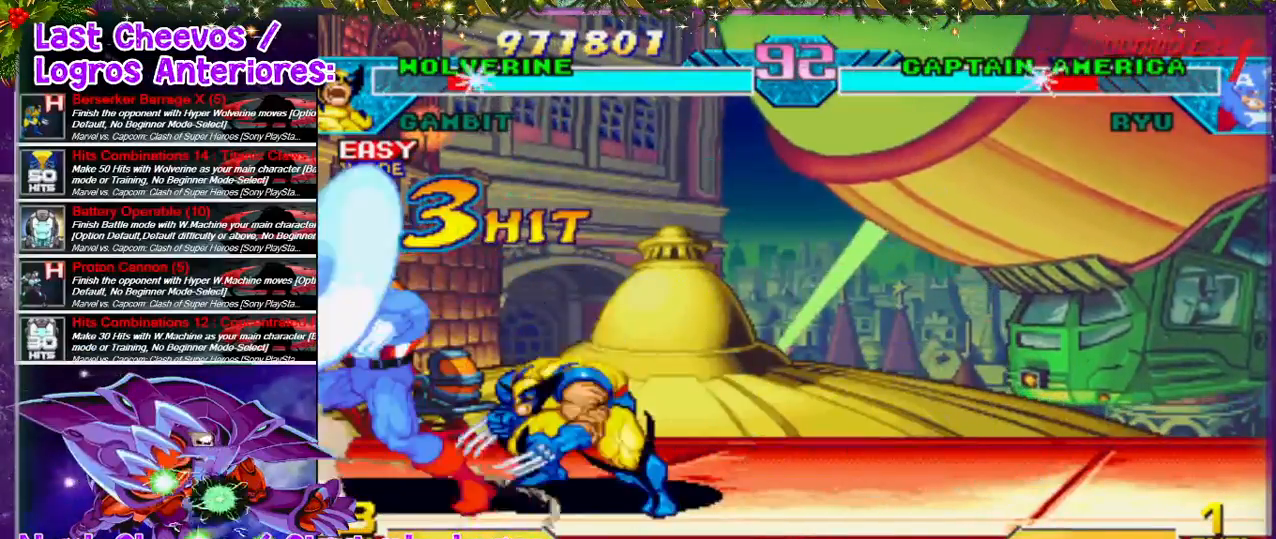
{"dt_ms": 500, "buttons": ["DPAD_RIGHT"], "left_stick": "center", "right_stick": "center", "events": [[67, "DPAD_UP", "down"], [333, "DPAD_UP", "up"]]}
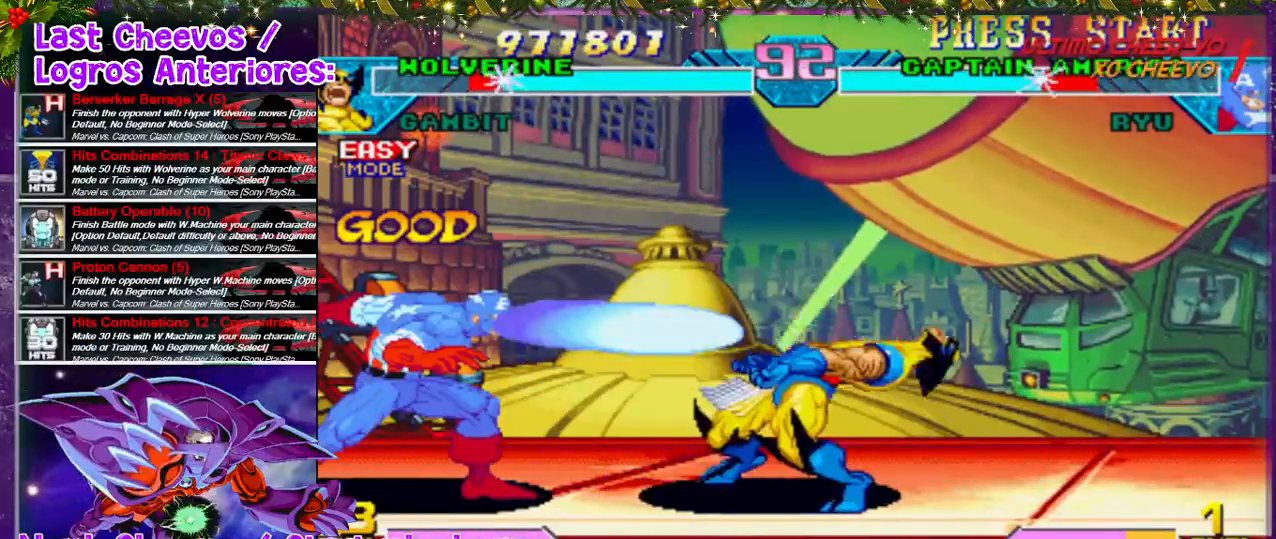
{"dt_ms": 500, "buttons": ["DPAD_DOWN", "DPAD_LEFT"], "left_stick": "center", "right_stick": "center", "events": [[33, "DPAD_RIGHT", "up"], [133, "DPAD_LEFT", "down"], [200, "DPAD_LEFT", "up"], [267, "DPAD_LEFT", "down"], [333, "SQUARE", "down"], [400, "SQUARE", "up"], [467, "SQUARE", "down"], [500, "DPAD_DOWN", "down"], [500, "SQUARE", "up"]]}
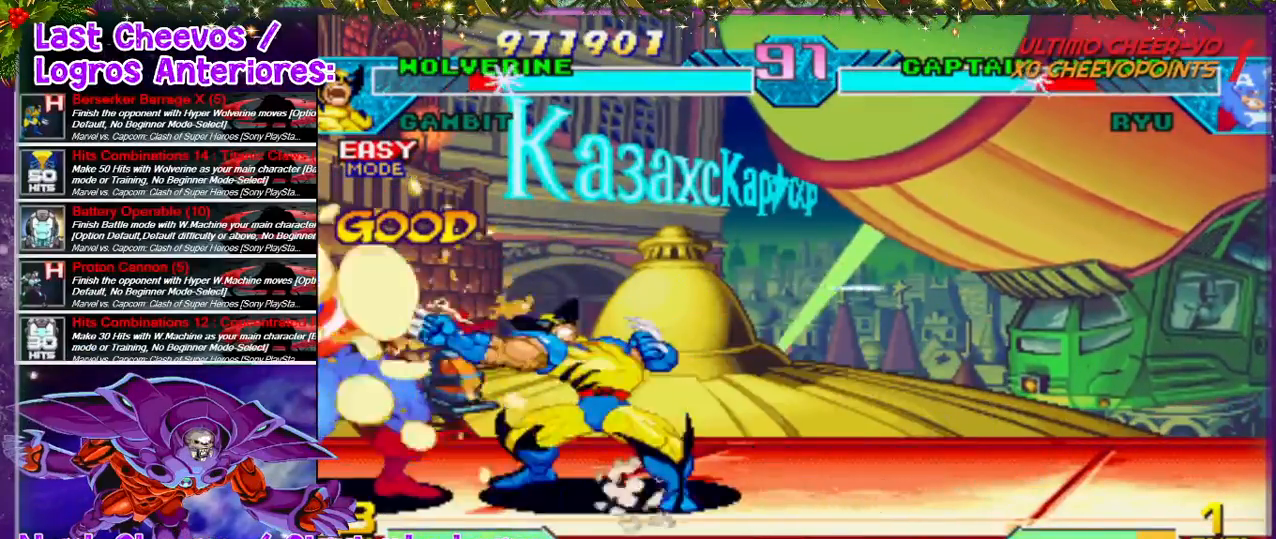
{"dt_ms": 500, "buttons": ["TRIANGLE", "DPAD_DOWN"], "left_stick": "center", "right_stick": "center", "events": [[33, "DPAD_LEFT", "up"], [100, "SQUARE", "down"], [100, "TRIANGLE", "down"], [133, "SQUARE", "up"], [167, "DPAD_DOWN", "up"], [167, "DPAD_LEFT", "down"], [167, "TRIANGLE", "up"], [233, "TRIANGLE", "down"], [267, "TRIANGLE", "up"], [300, "DPAD_LEFT", "up"], [333, "DPAD_DOWN", "down"], [367, "DPAD_DOWN", "up"], [367, "DPAD_LEFT", "down"], [367, "TRIANGLE", "down"], [467, "DPAD_DOWN", "down"], [467, "DPAD_LEFT", "up"]]}
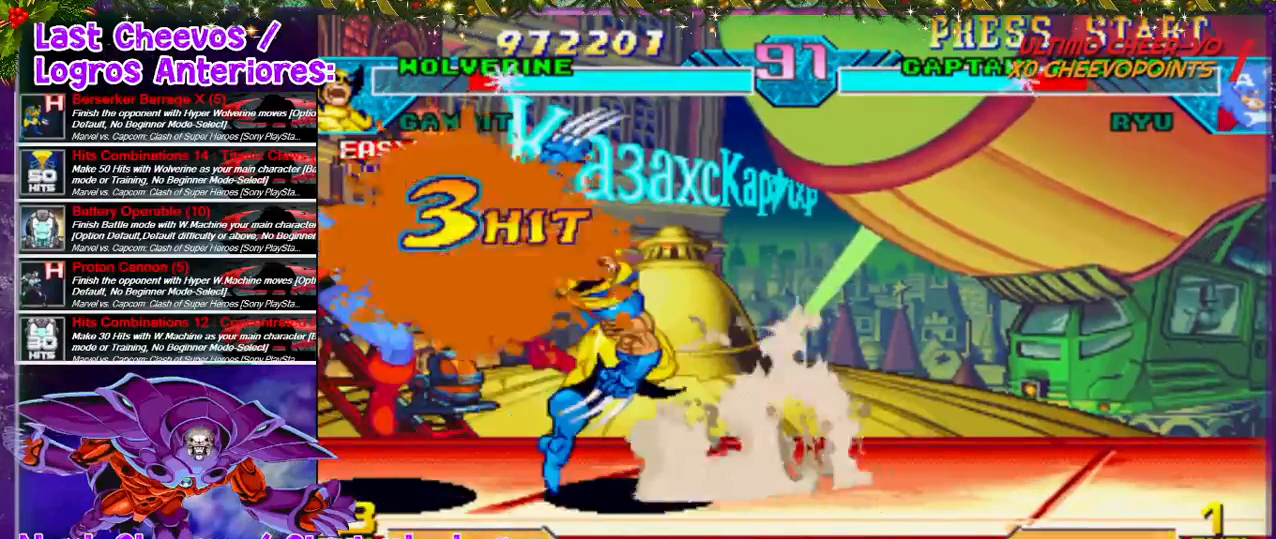
{"dt_ms": 500, "buttons": ["TRIANGLE", "DPAD_DOWN"], "left_stick": "center", "right_stick": "center", "events": [[33, "DPAD_LEFT", "down"], [67, "DPAD_DOWN", "up"], [100, "TRIANGLE", "up"], [167, "DPAD_DOWN", "down"], [167, "DPAD_LEFT", "up"], [167, "TRIANGLE", "down"], [267, "DPAD_DOWN", "up"], [267, "DPAD_LEFT", "down"], [300, "TRIANGLE", "up"], [400, "TRIANGLE", "down"], [433, "DPAD_DOWN", "down"], [433, "DPAD_LEFT", "up"], [433, "TRIANGLE", "up"], [500, "TRIANGLE", "down"]]}
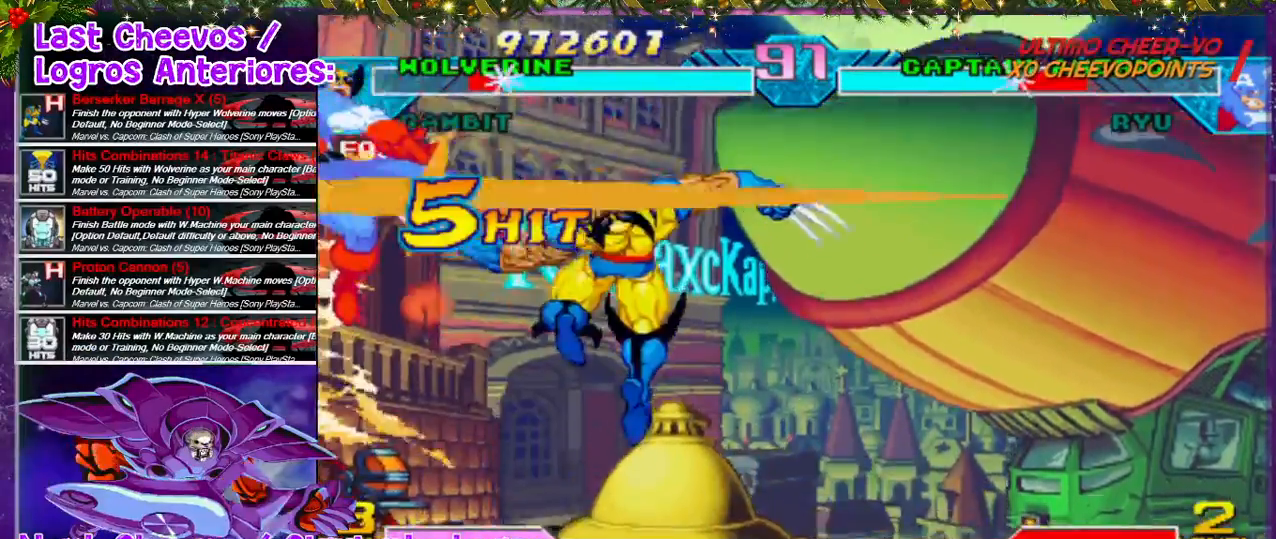
{"dt_ms": 500, "buttons": [], "left_stick": "center", "right_stick": "center", "events": [[33, "DPAD_DOWN", "up"], [33, "DPAD_LEFT", "down"], [33, "TRIANGLE", "up"], [133, "TRIANGLE", "down"], [167, "DPAD_LEFT", "up"], [167, "TRIANGLE", "up"], [200, "TRIANGLE", "down"], [267, "TRIANGLE", "up"], [300, "TRIANGLE", "down"], [367, "TRIANGLE", "up"]]}
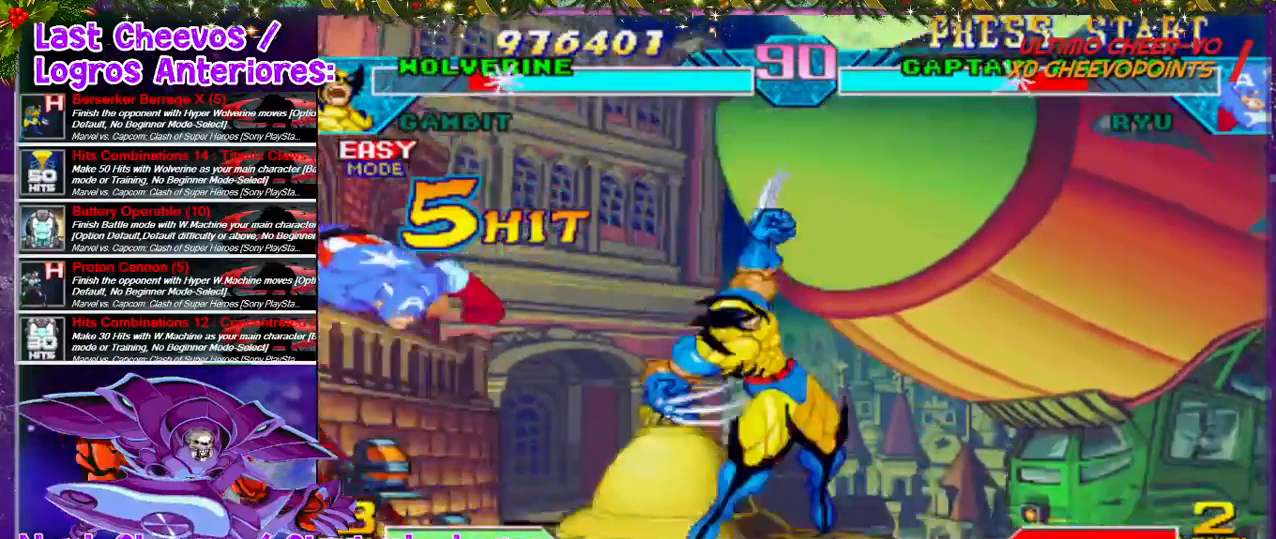
{"dt_ms": 500, "buttons": ["DPAD_DOWN", "DPAD_RIGHT"], "left_stick": "center", "right_stick": "center", "events": [[100, "DPAD_RIGHT", "down"], [400, "DPAD_DOWN", "down"]]}
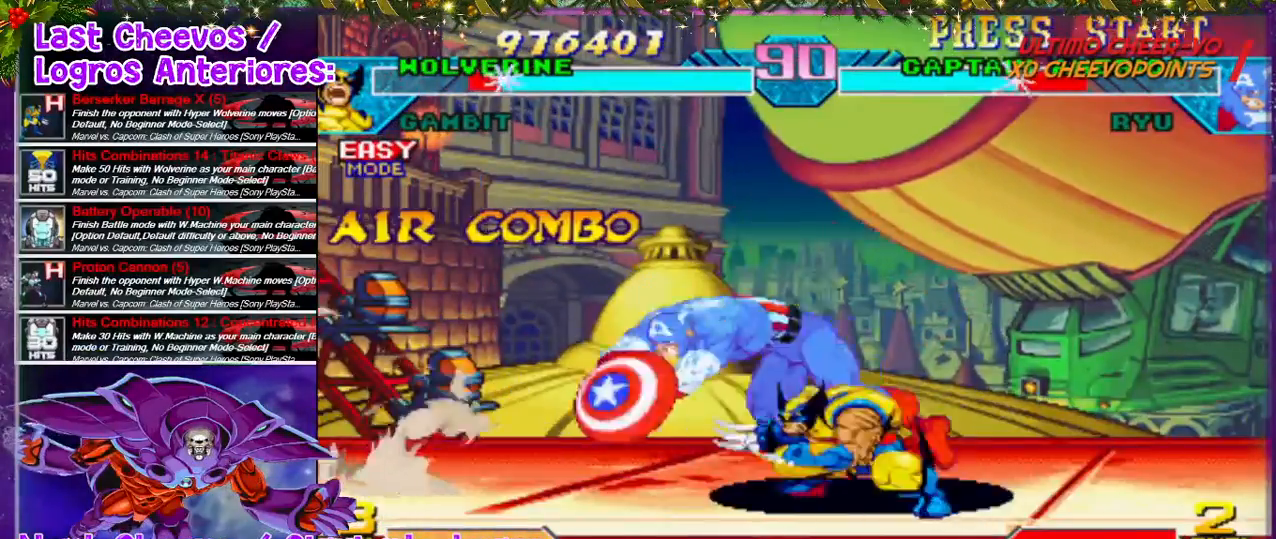
{"dt_ms": 500, "buttons": ["TRIANGLE", "DPAD_DOWN"], "left_stick": "center", "right_stick": "center", "events": [[233, "TRIANGLE", "down"], [300, "DPAD_DOWN", "up"], [300, "DPAD_RIGHT", "up"], [333, "DPAD_RIGHT", "down"], [333, "TRIANGLE", "up"], [433, "TRIANGLE", "down"], [467, "DPAD_DOWN", "down"], [467, "DPAD_RIGHT", "up"]]}
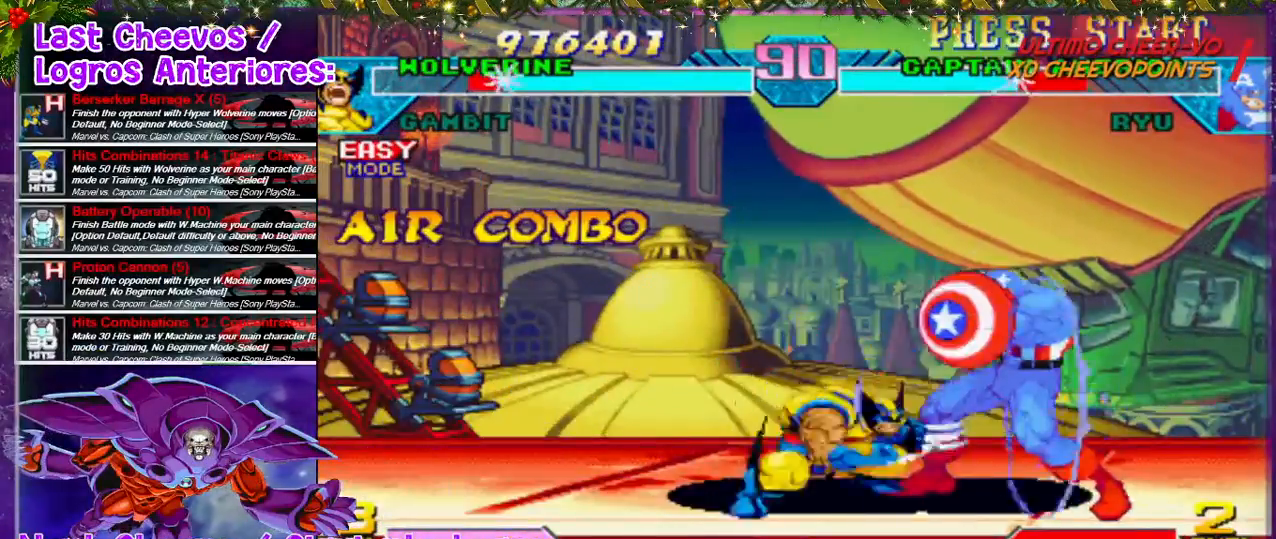
{"dt_ms": 500, "buttons": [], "left_stick": "center", "right_stick": "center", "events": [[33, "TRIANGLE", "up"], [100, "DPAD_DOWN", "up"], [100, "DPAD_RIGHT", "down"], [100, "TRIANGLE", "down"], [167, "TRIANGLE", "up"], [200, "DPAD_RIGHT", "up"], [200, "TRIANGLE", "down"], [267, "TRIANGLE", "up"], [300, "DPAD_DOWN", "down"], [300, "TRIANGLE", "down"], [367, "TRIANGLE", "up"], [433, "DPAD_DOWN", "up"]]}
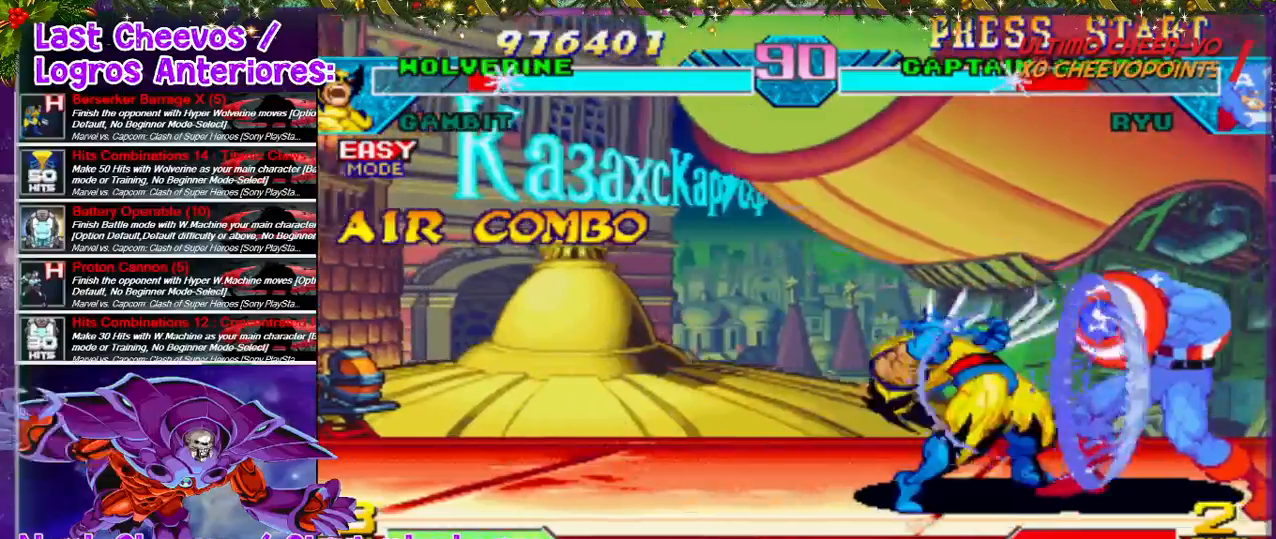
{"dt_ms": 500, "buttons": ["DPAD_LEFT"], "left_stick": "center", "right_stick": "center", "events": [[233, "DPAD_LEFT", "down"]]}
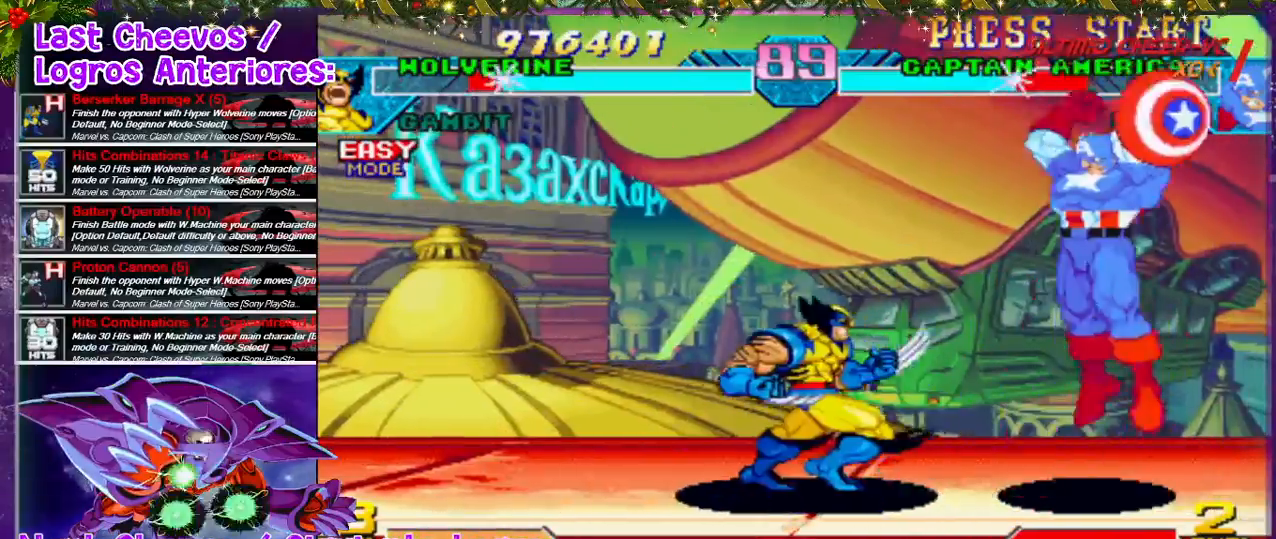
{"dt_ms": 500, "buttons": ["DPAD_LEFT"], "left_stick": "center", "right_stick": "center", "events": [[167, "DPAD_DOWN", "down"], [300, "DPAD_DOWN", "up"]]}
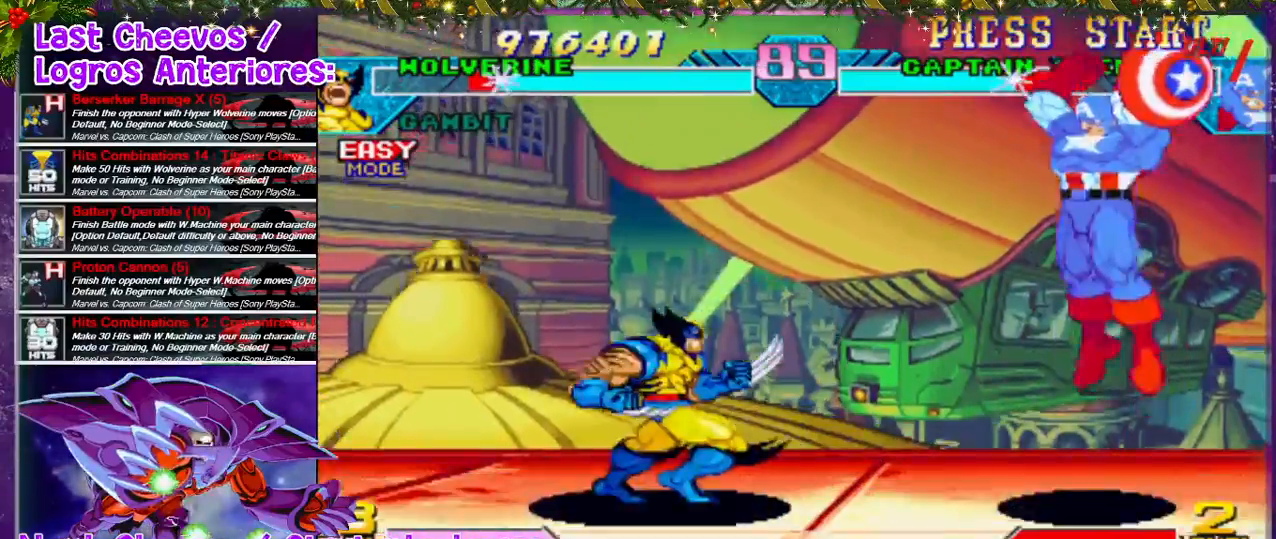
{"dt_ms": 1000, "buttons": [], "left_stick": "up", "right_stick": "center"}